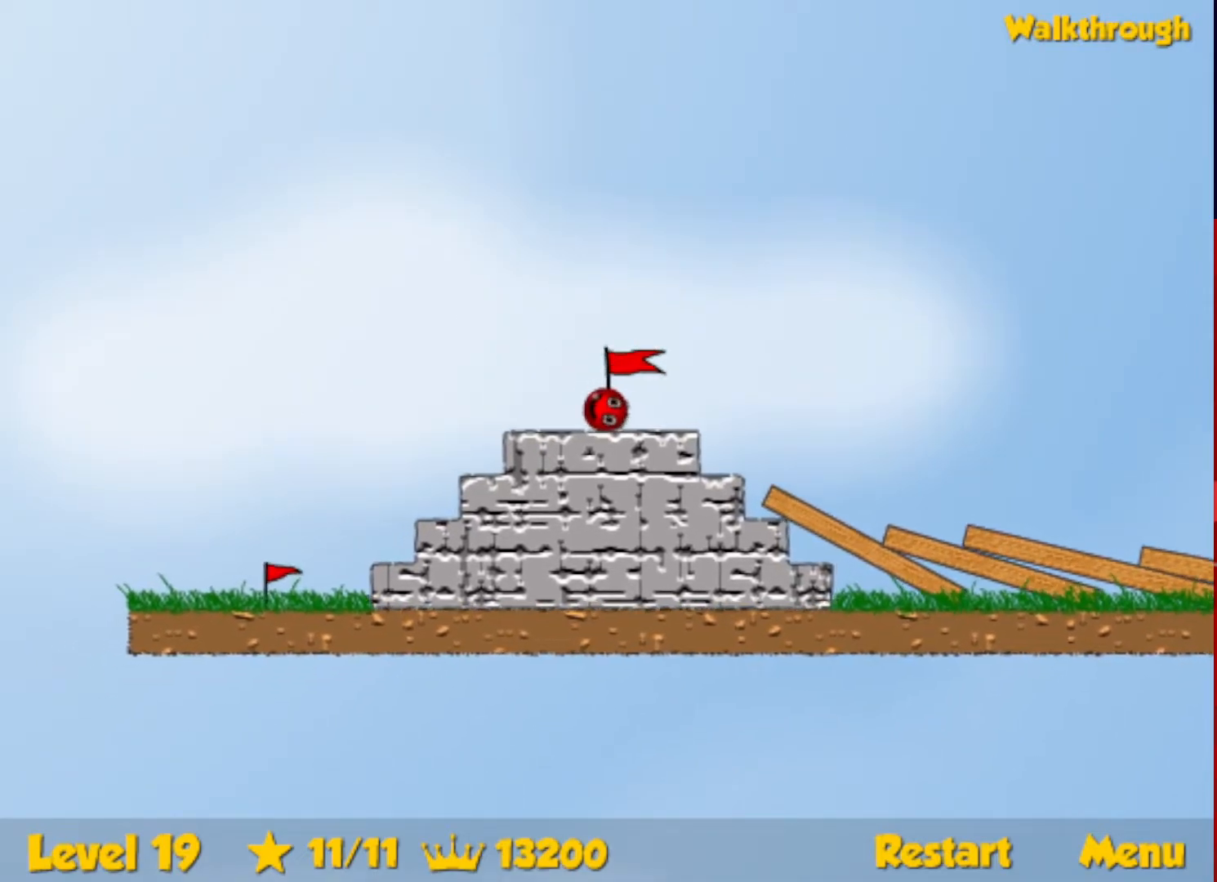
Gameplay with keyboard; each line is a JSON object with the keys held at the frame after it. "events" lists presses ("down") and releases ("up") of "down", "escape", "left", "r", "right" and "up" between this image and that frame as [ms after this image, input, new state], when the widget could be followed in between. No other keys are recorded. Mouse input is not recorded.
{"keys": ["right"], "events": []}
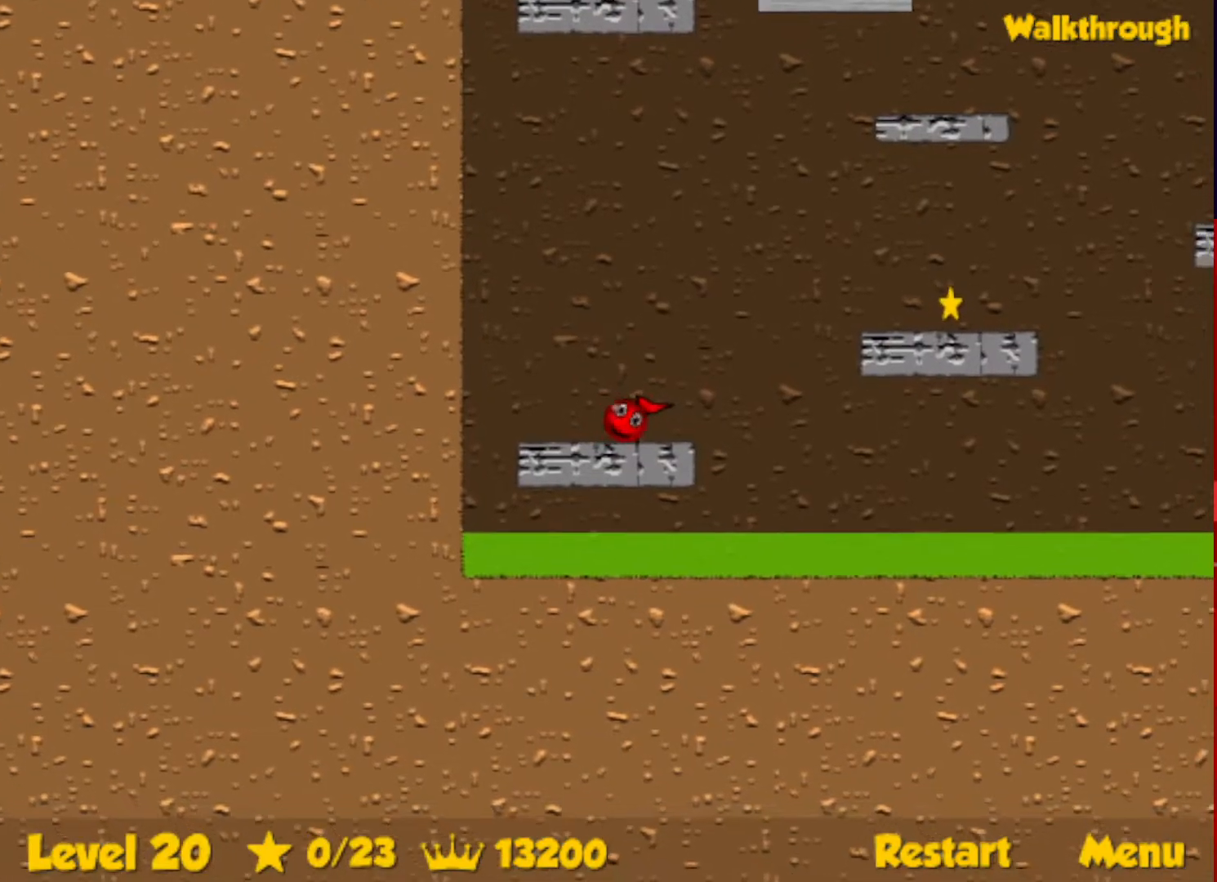
{"keys": ["right", "up"], "events": [[67, "up", "down"], [100, "escape", "down"], [133, "escape", "up"]]}
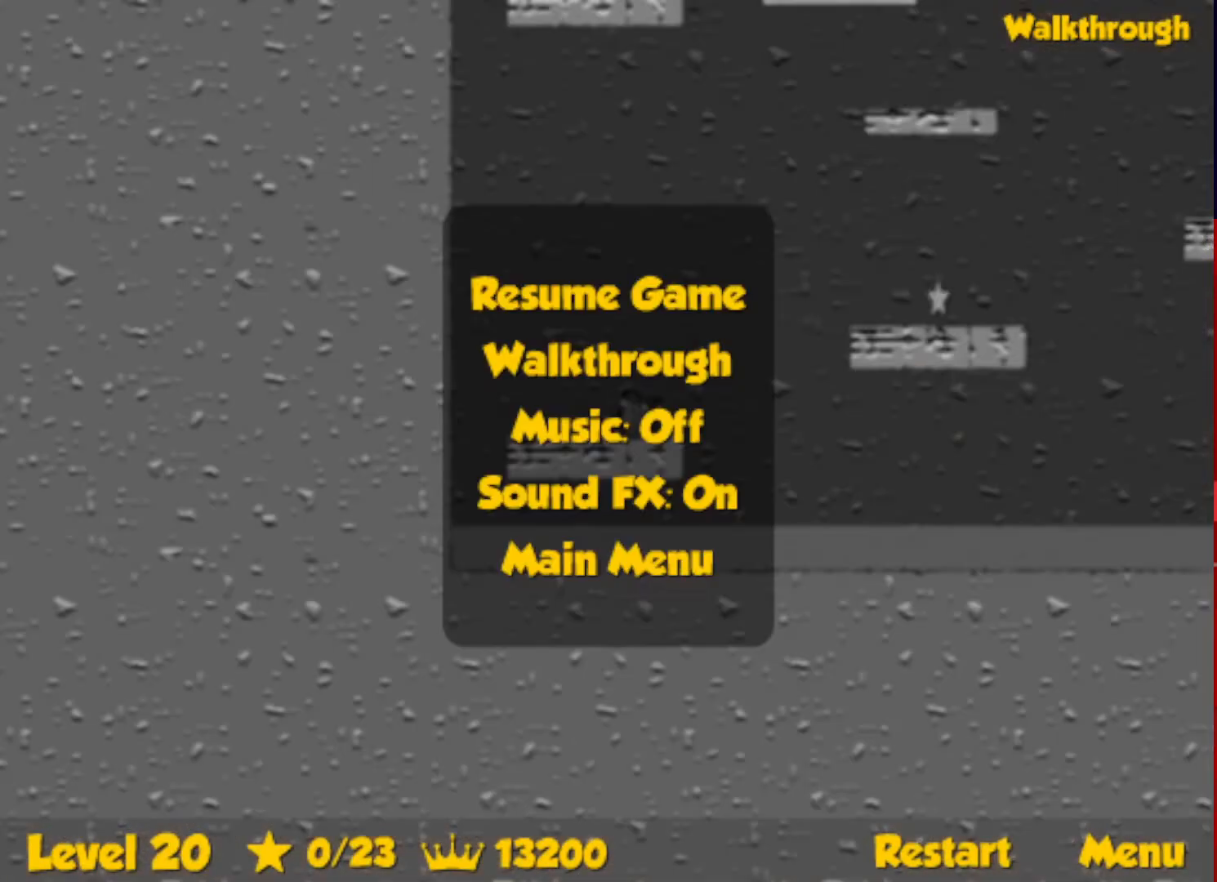
{"keys": ["left", "up"], "events": [[150, "escape", "down"], [200, "escape", "up"], [233, "left", "down"], [233, "right", "up"]]}
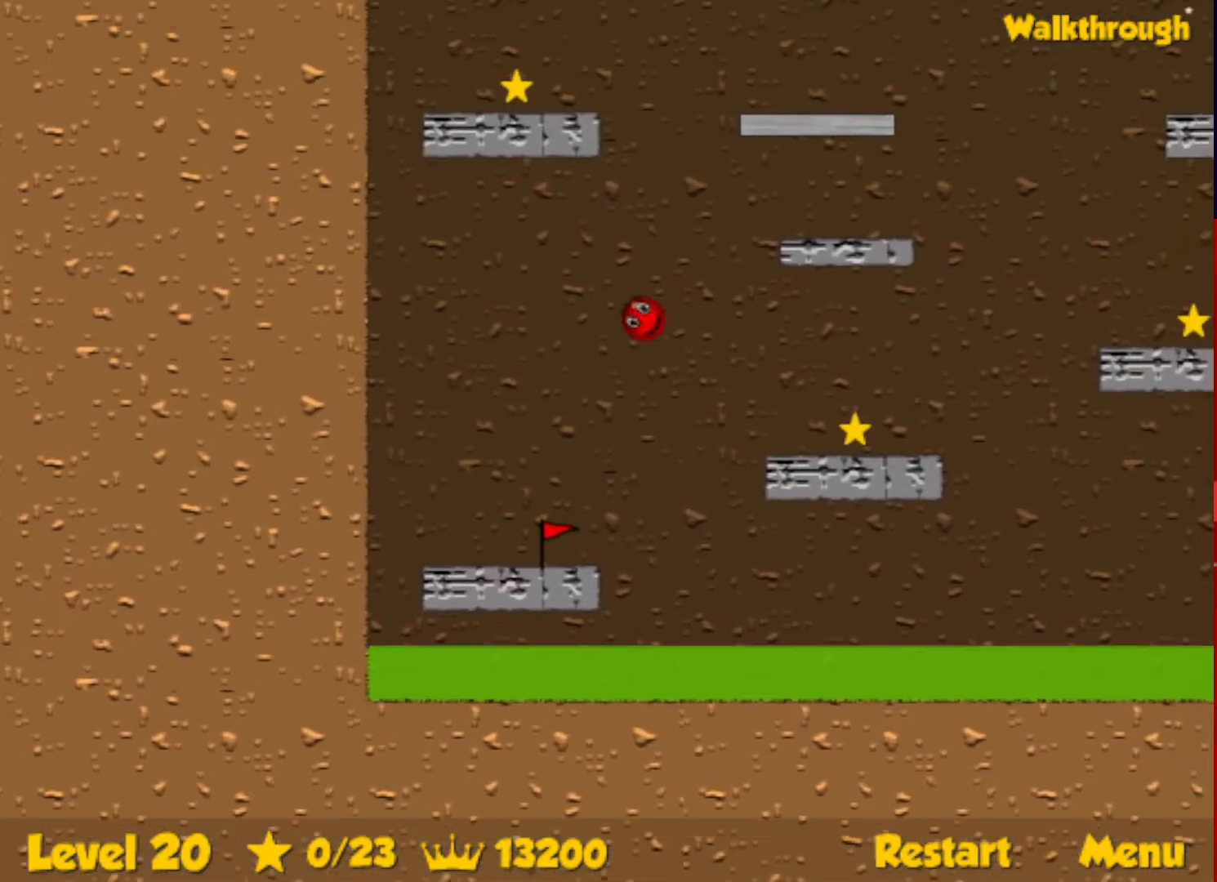
{"keys": ["left"], "events": [[67, "up", "up"], [250, "up", "down"], [317, "up", "up"]]}
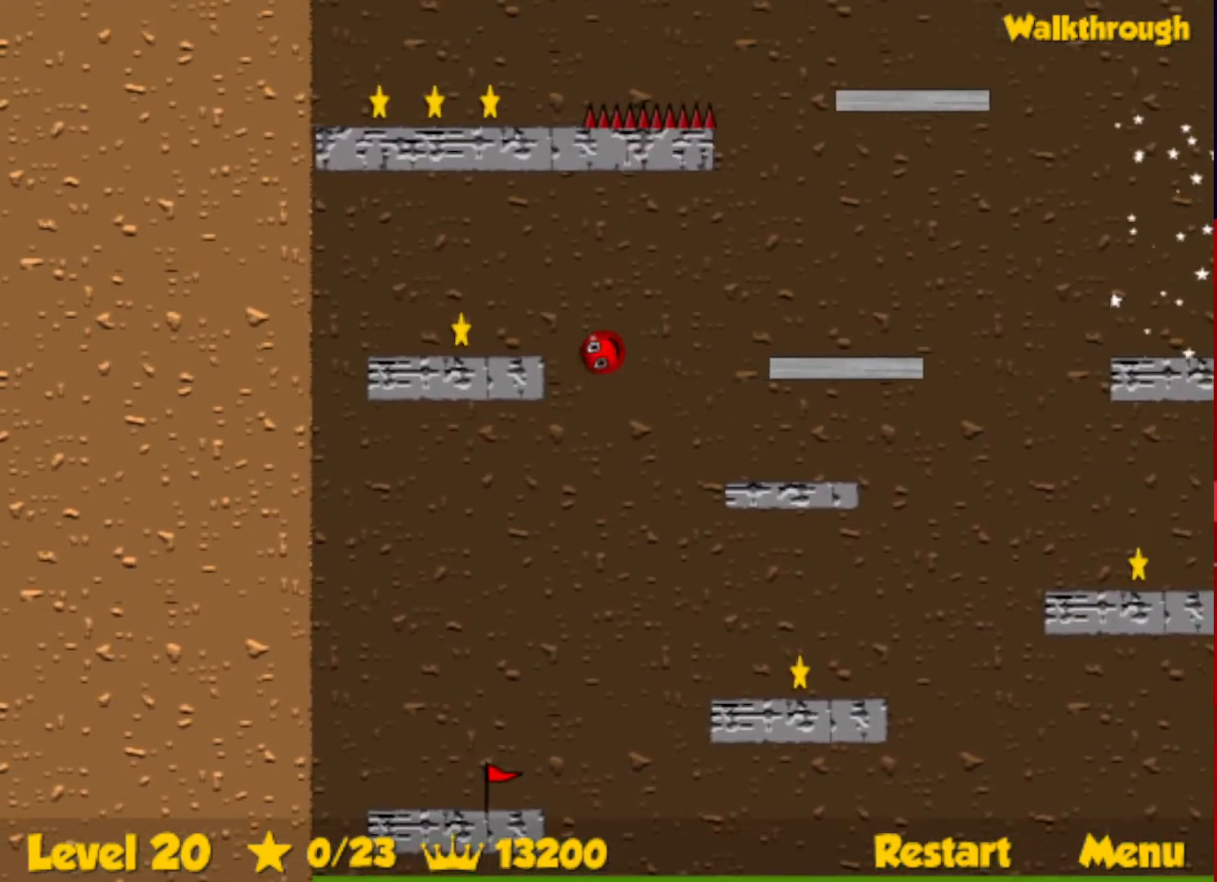
{"keys": ["down", "right"], "events": [[433, "left", "up"], [450, "right", "down"], [467, "down", "down"]]}
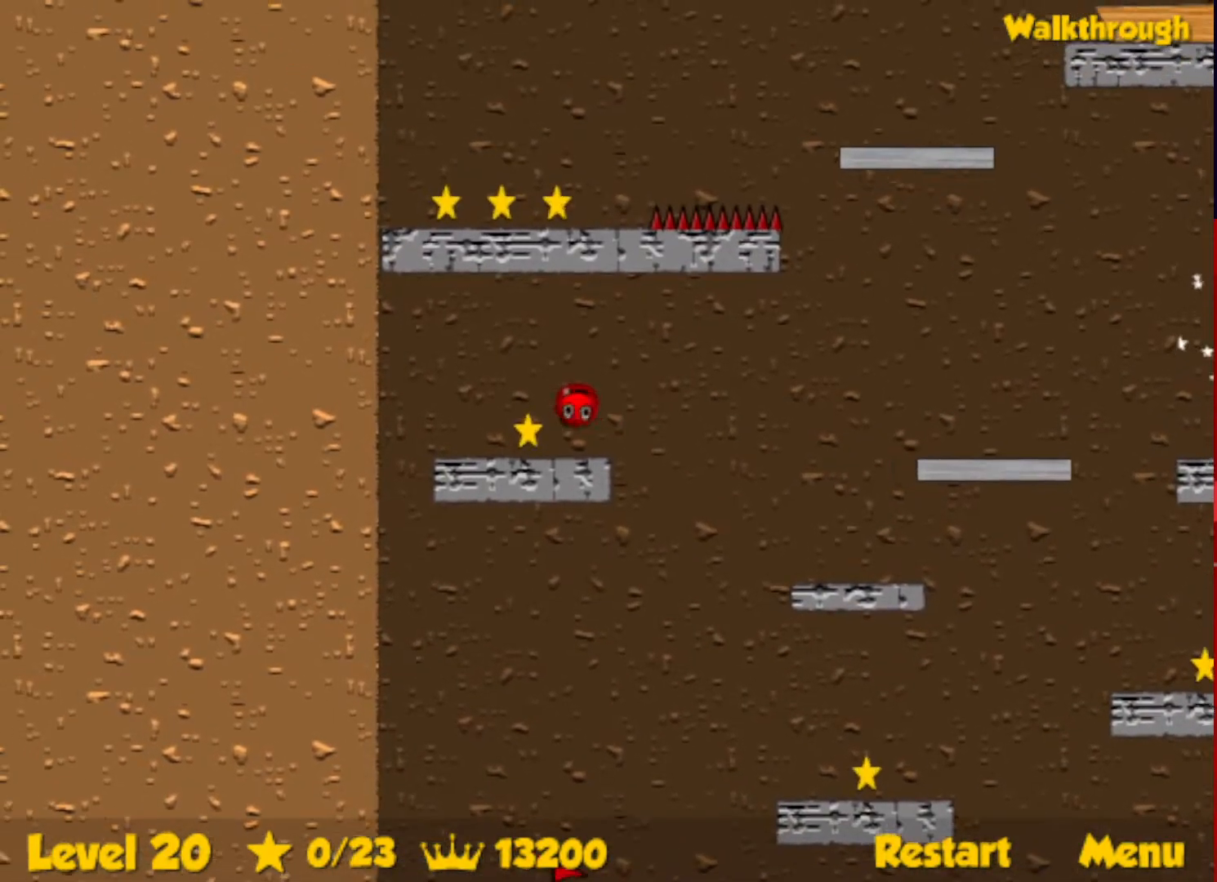
{"keys": ["right"], "events": [[167, "down", "up"]]}
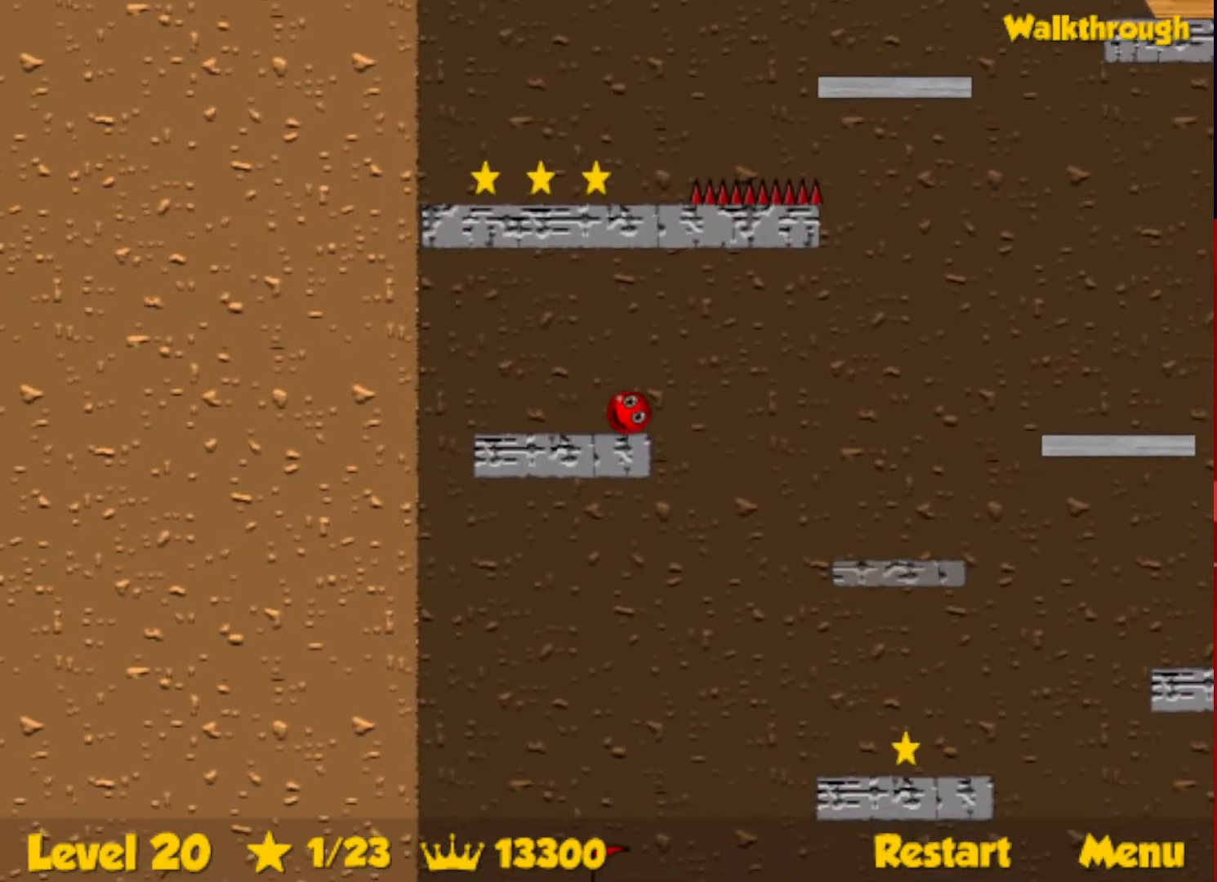
{"keys": [], "events": [[100, "right", "up"], [117, "left", "down"], [383, "left", "up"]]}
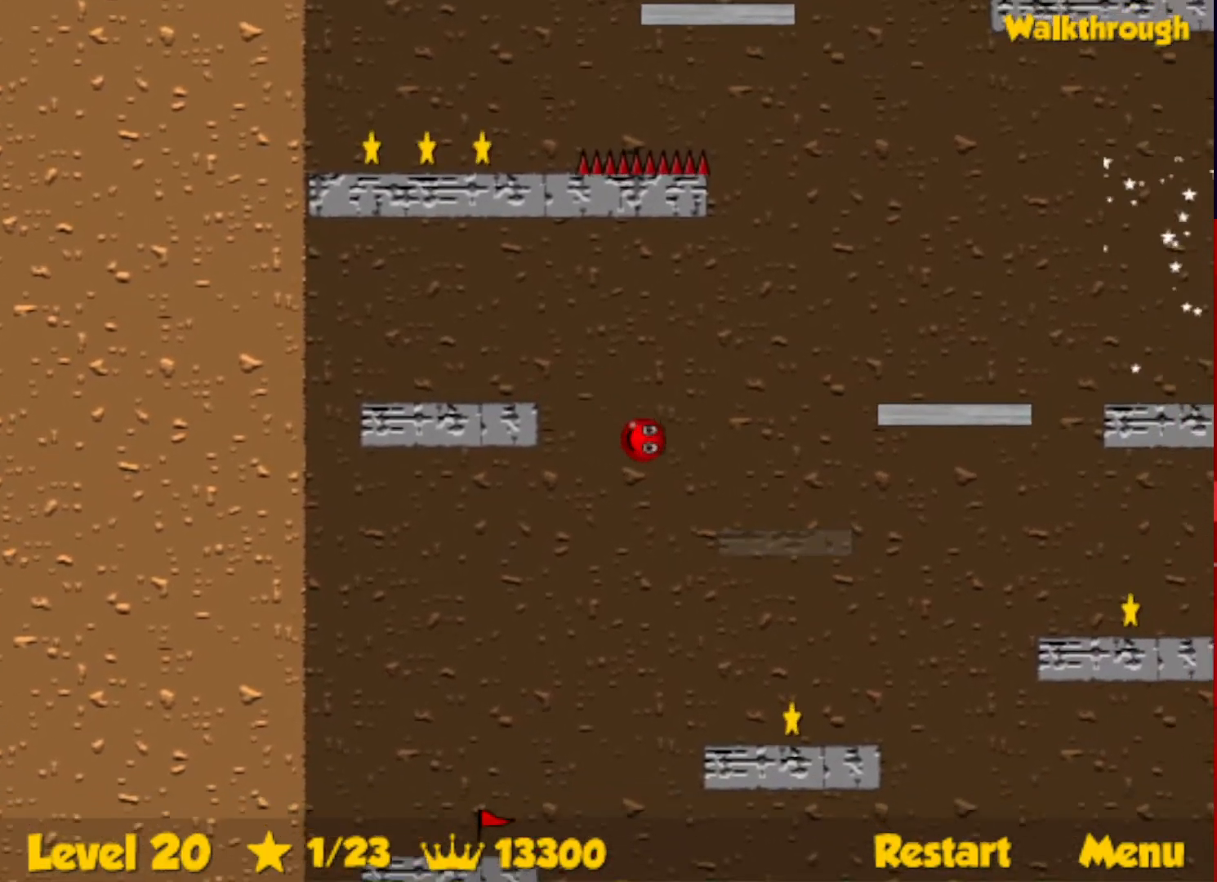
{"keys": ["right"], "events": [[50, "left", "down"], [100, "left", "up"], [250, "right", "down"]]}
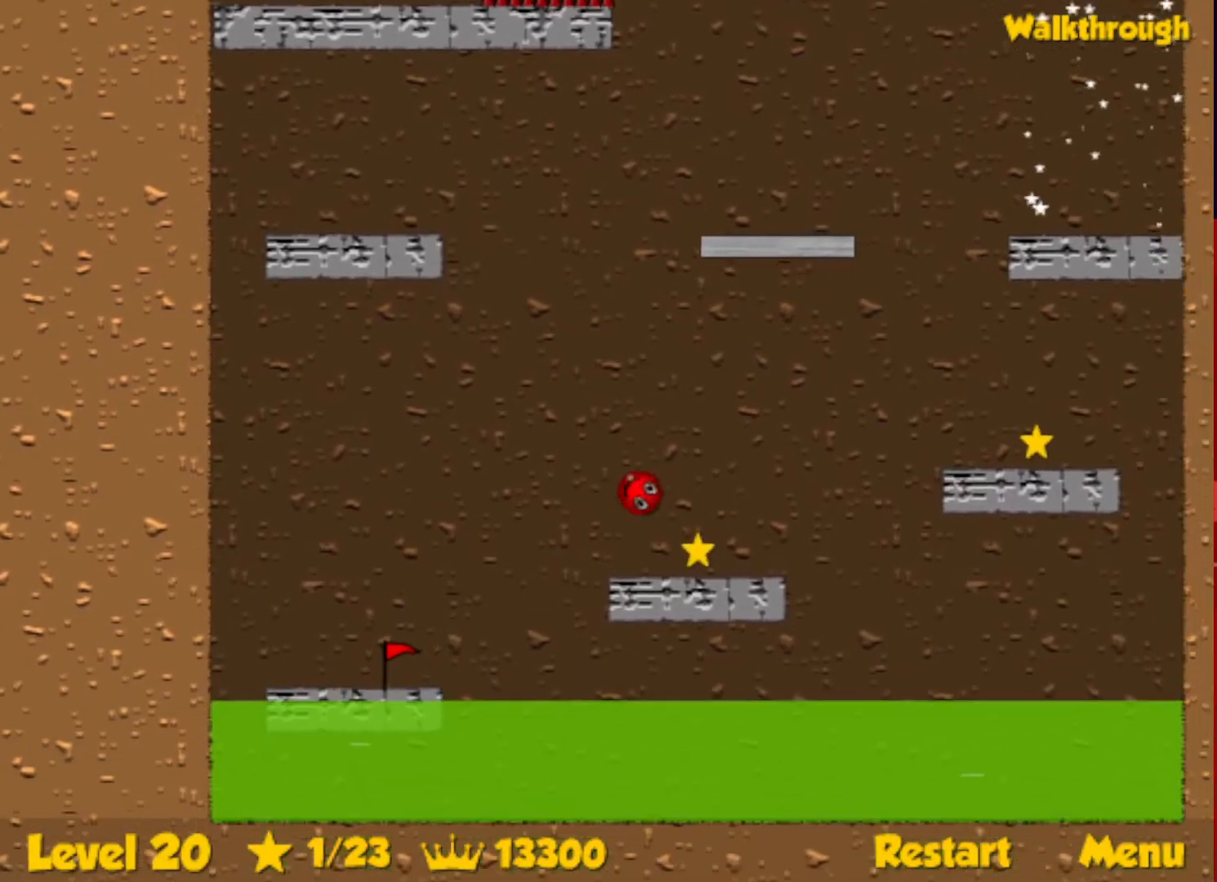
{"keys": ["right", "up"], "events": [[350, "up", "down"]]}
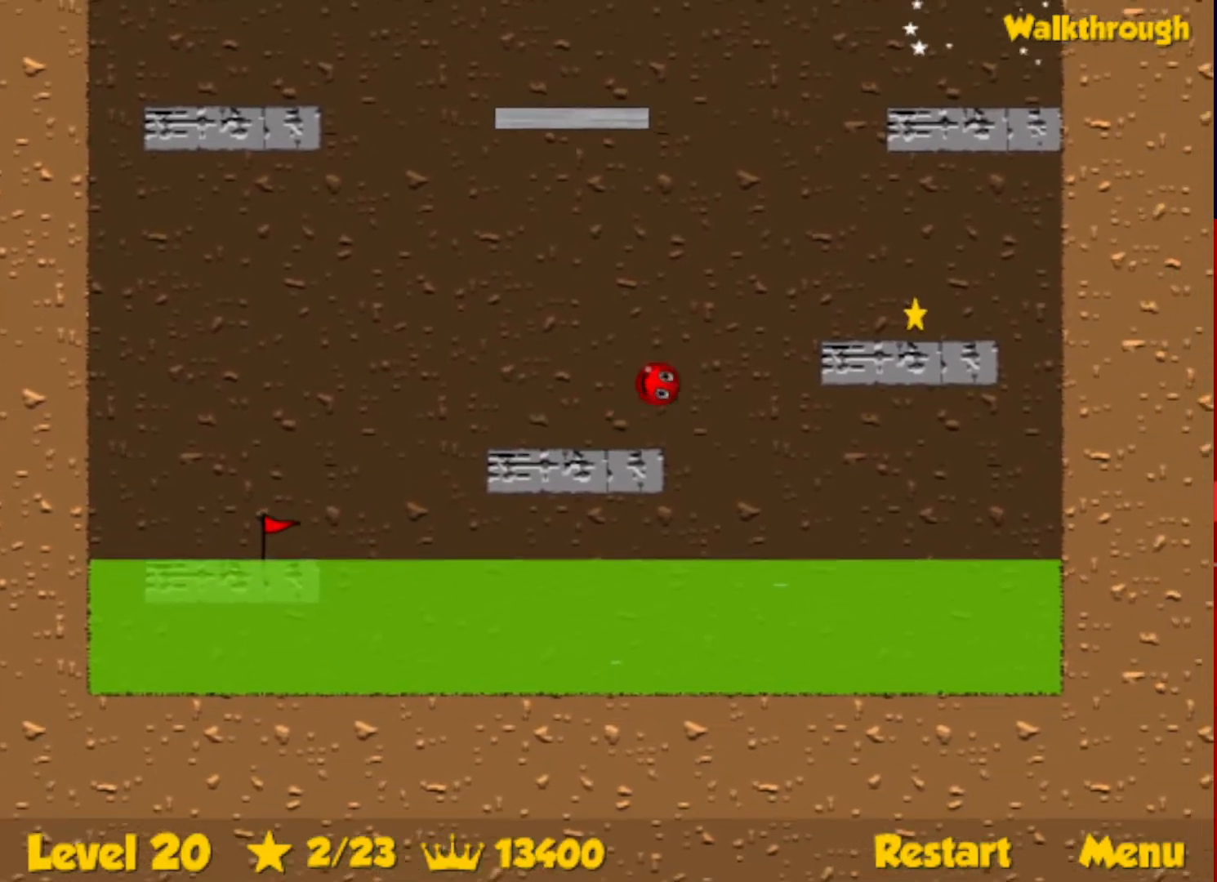
{"keys": ["down", "left"], "events": [[100, "up", "up"], [450, "right", "up"], [467, "left", "down"], [483, "down", "down"]]}
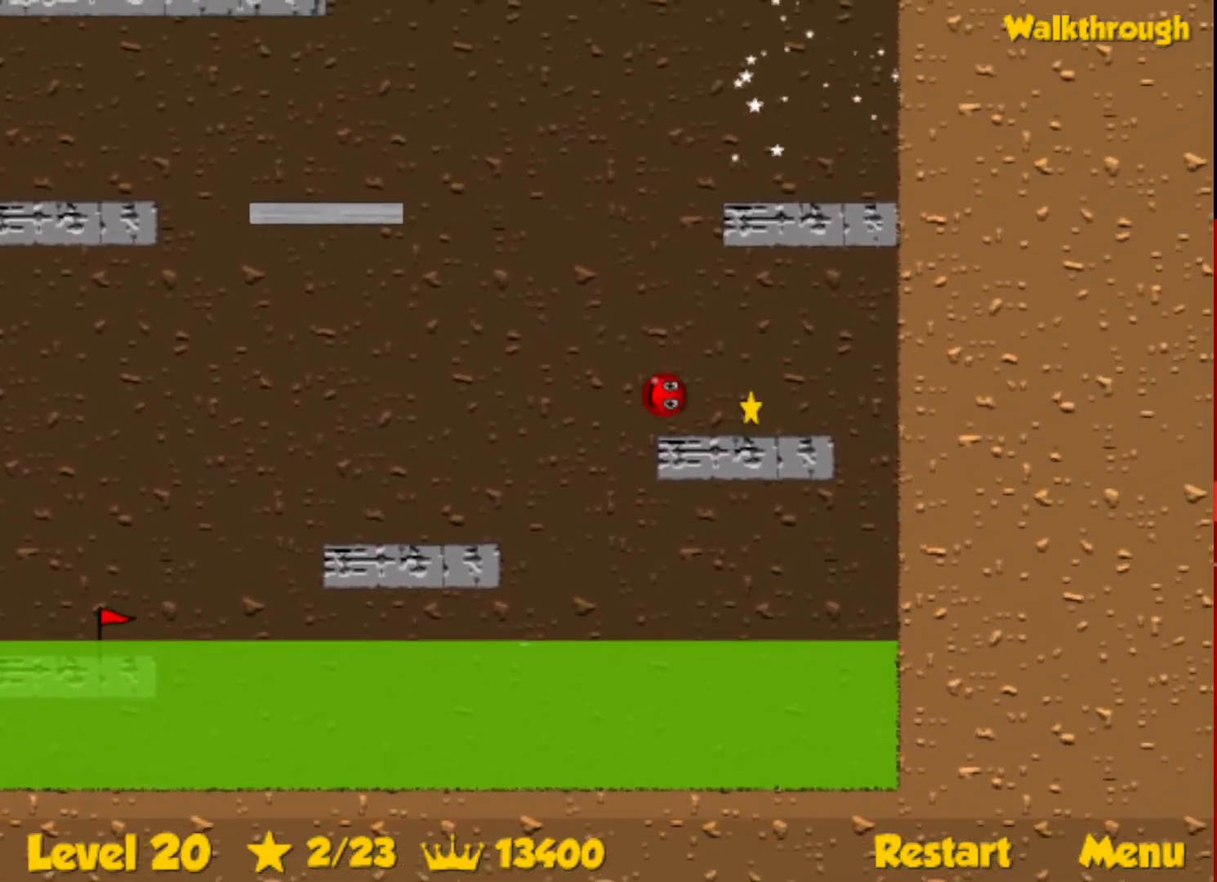
{"keys": ["left"], "events": [[383, "down", "up"]]}
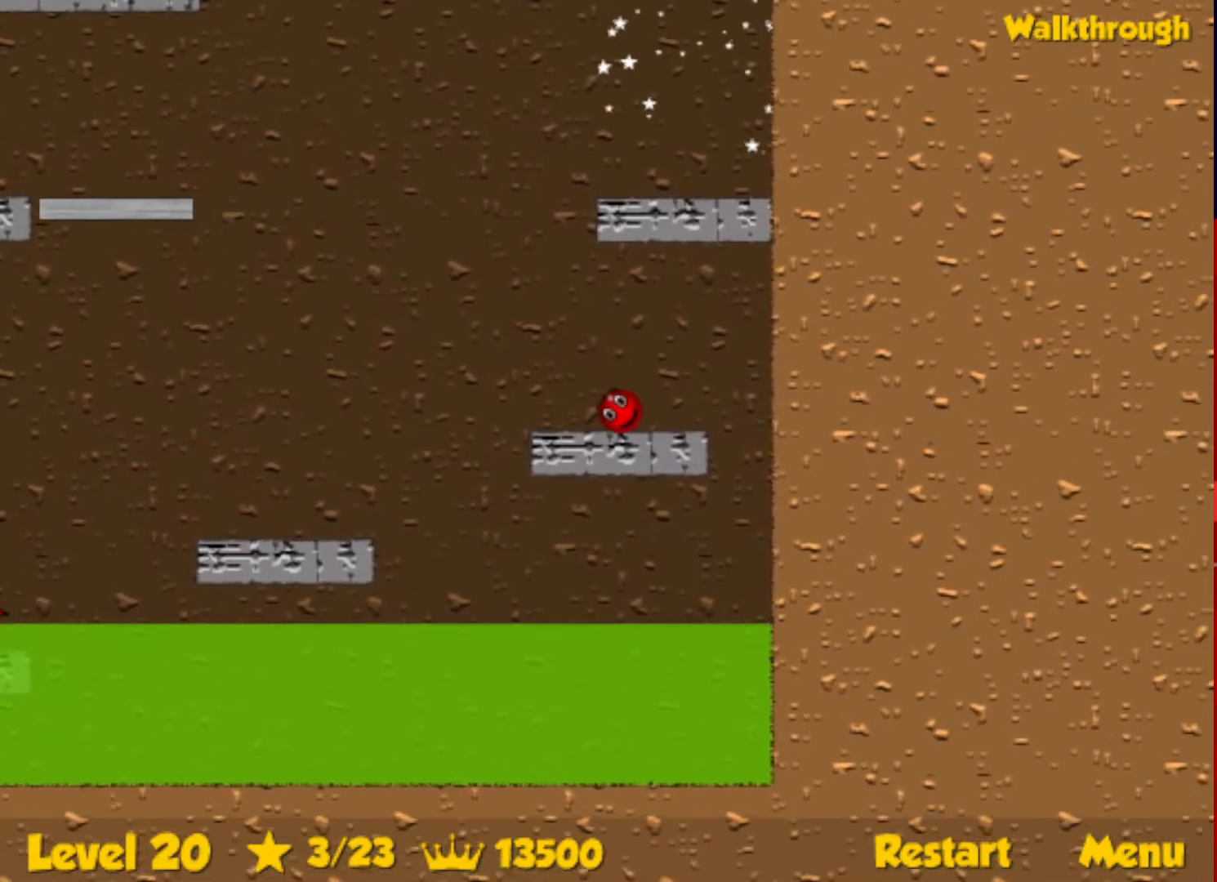
{"keys": ["left", "up"], "events": [[317, "up", "down"], [350, "escape", "down"], [367, "escape", "up"]]}
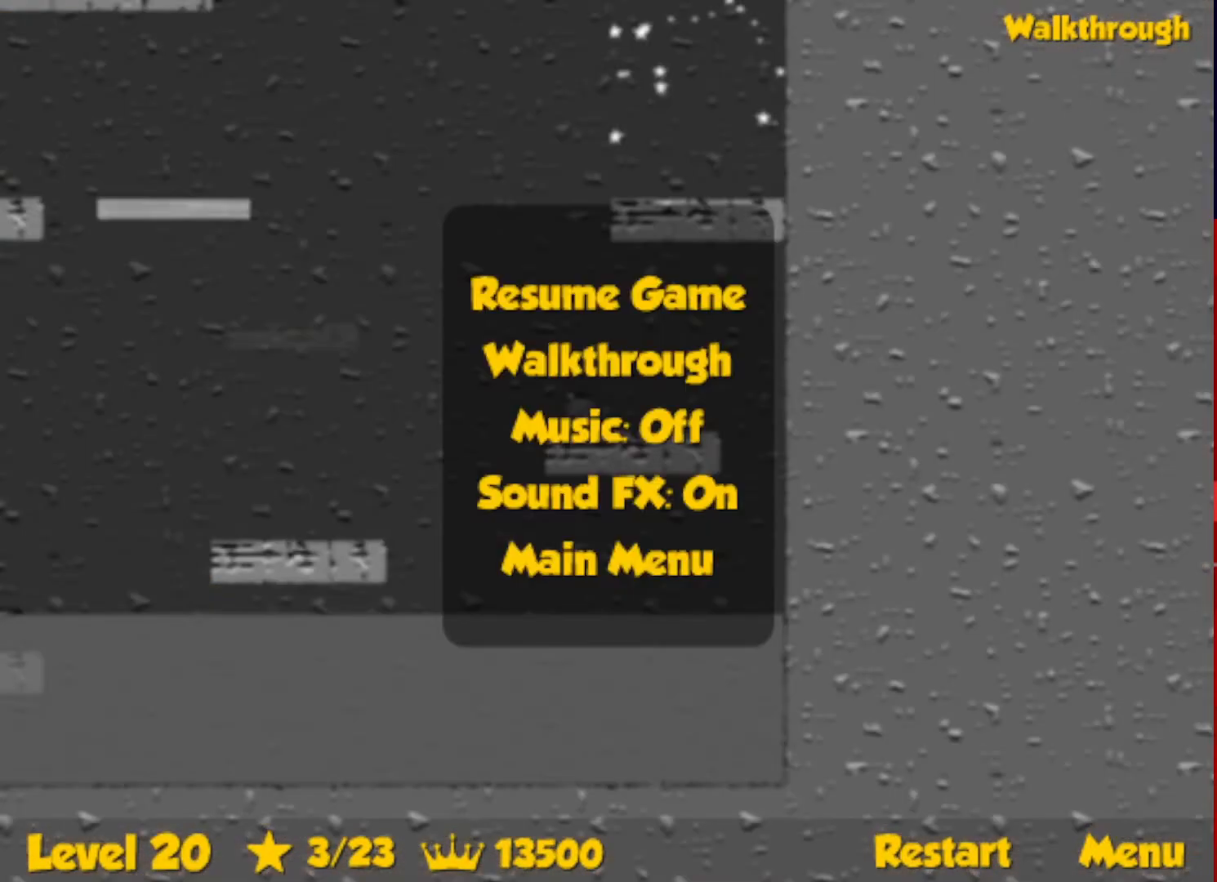
{"keys": ["left", "up"], "events": [[417, "escape", "down"], [450, "escape", "up"]]}
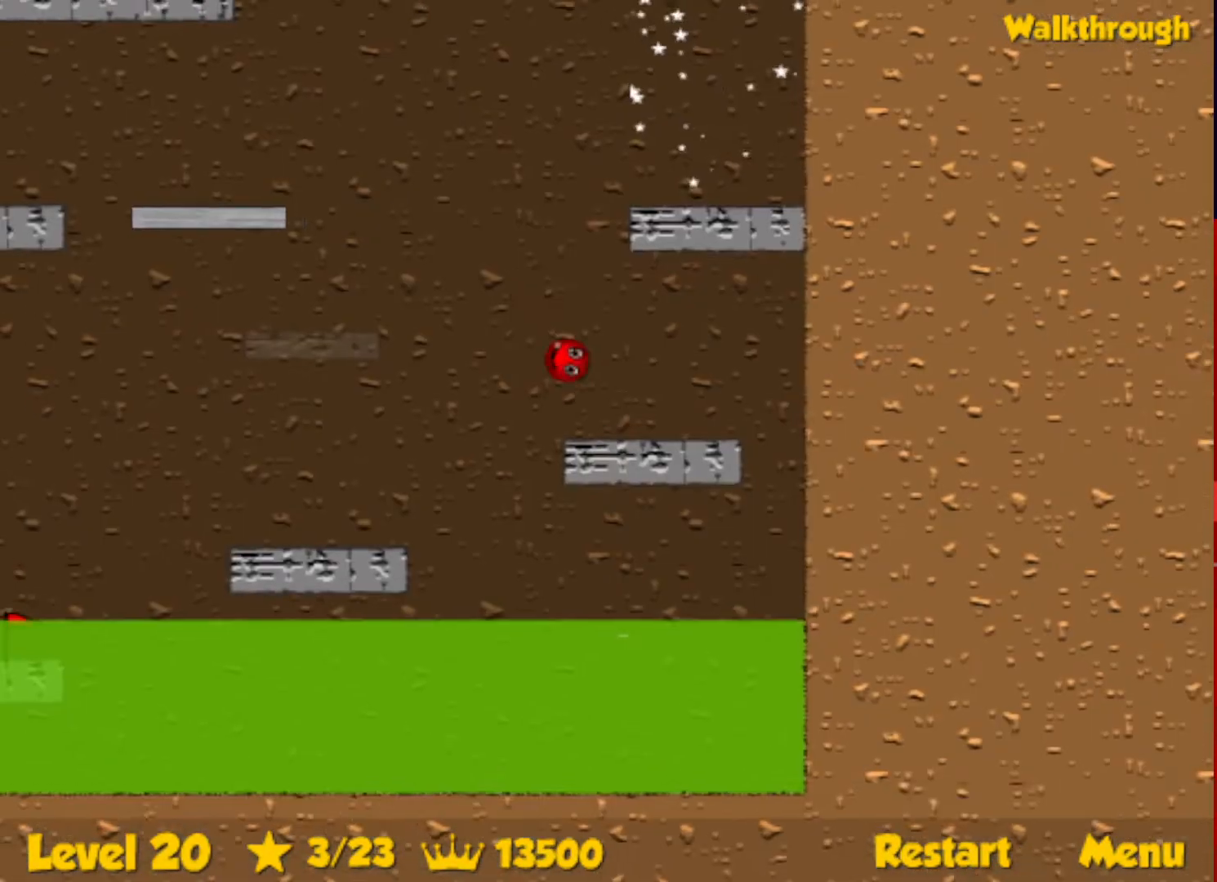
{"keys": ["left", "up"], "events": [[217, "left", "up"], [250, "right", "down"], [333, "right", "up"], [450, "left", "down"]]}
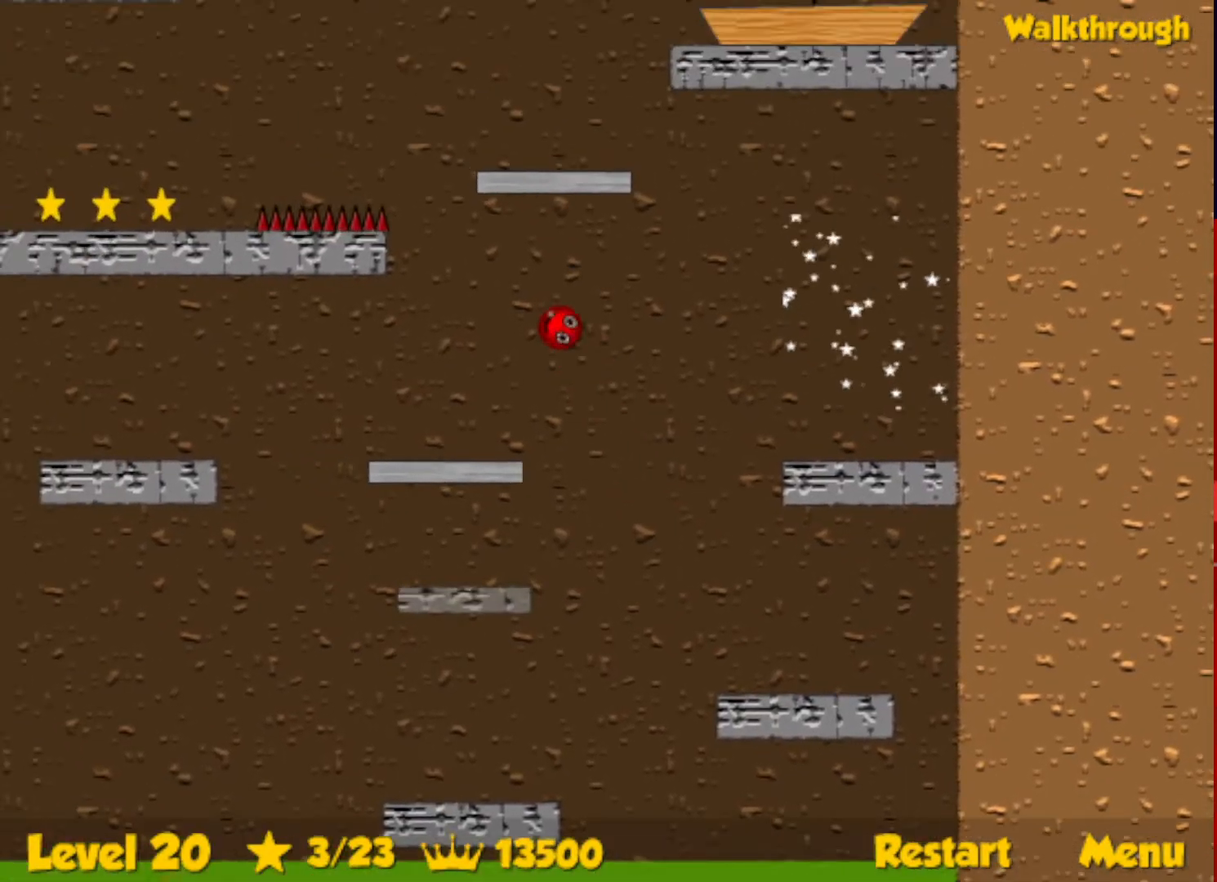
{"keys": ["left"], "events": [[433, "up", "up"]]}
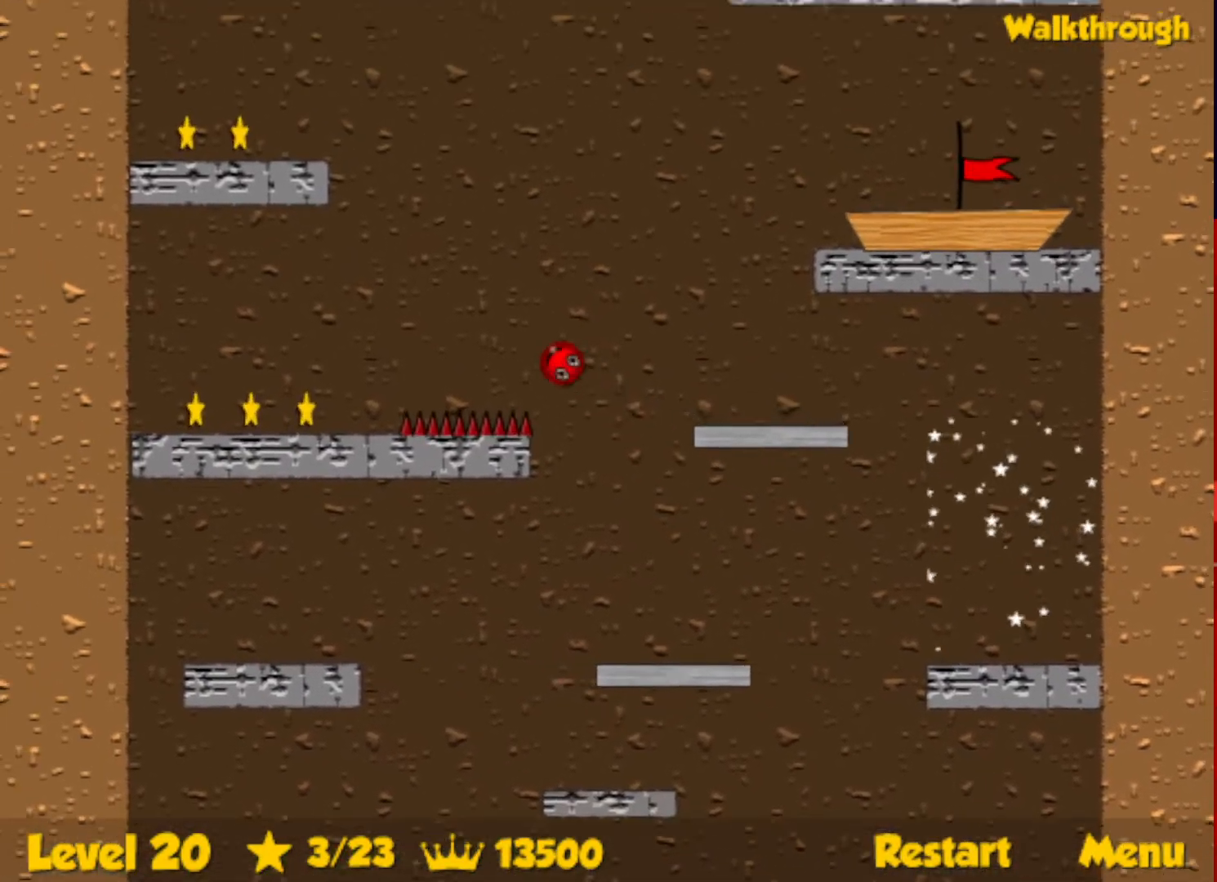
{"keys": ["left"], "events": []}
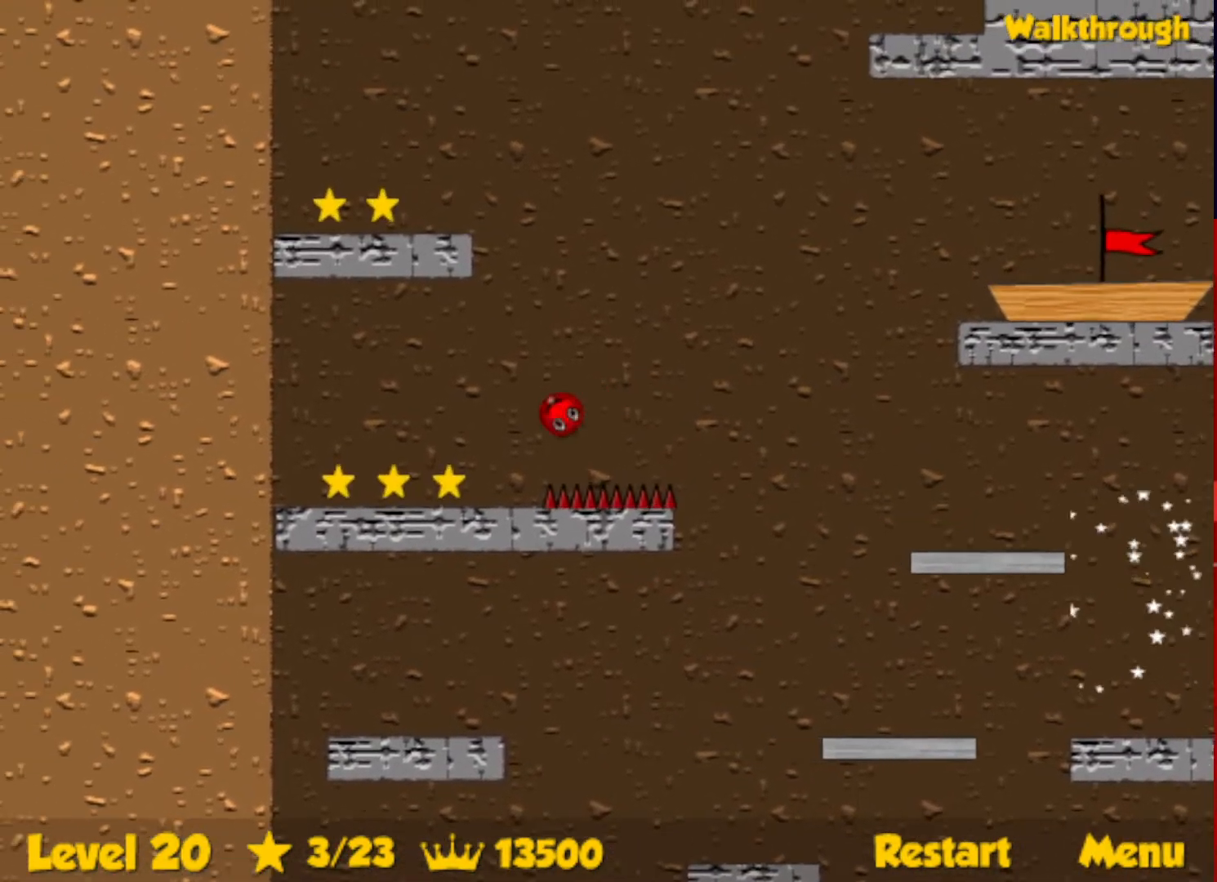
{"keys": ["down"], "events": [[433, "left", "up"], [500, "down", "down"]]}
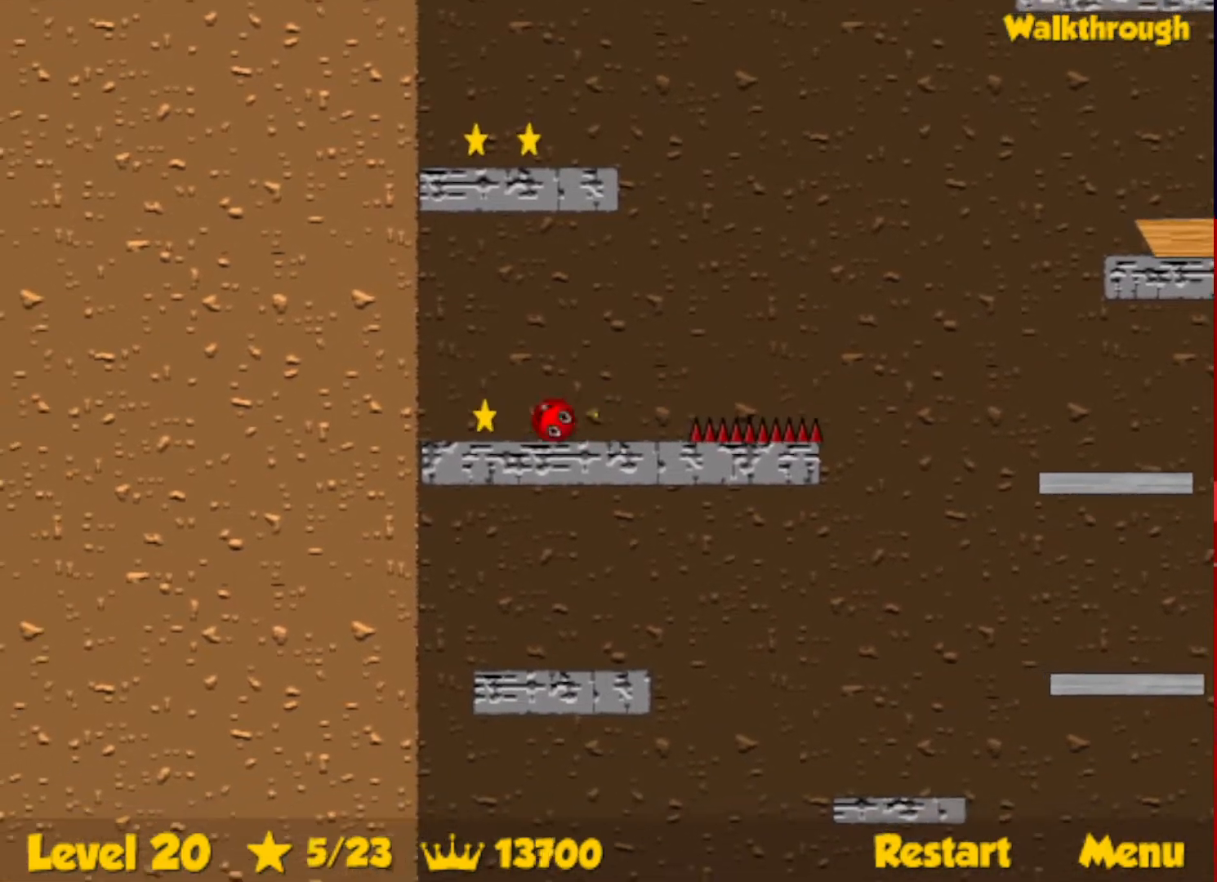
{"keys": ["right"], "events": [[17, "right", "down"], [183, "down", "up"]]}
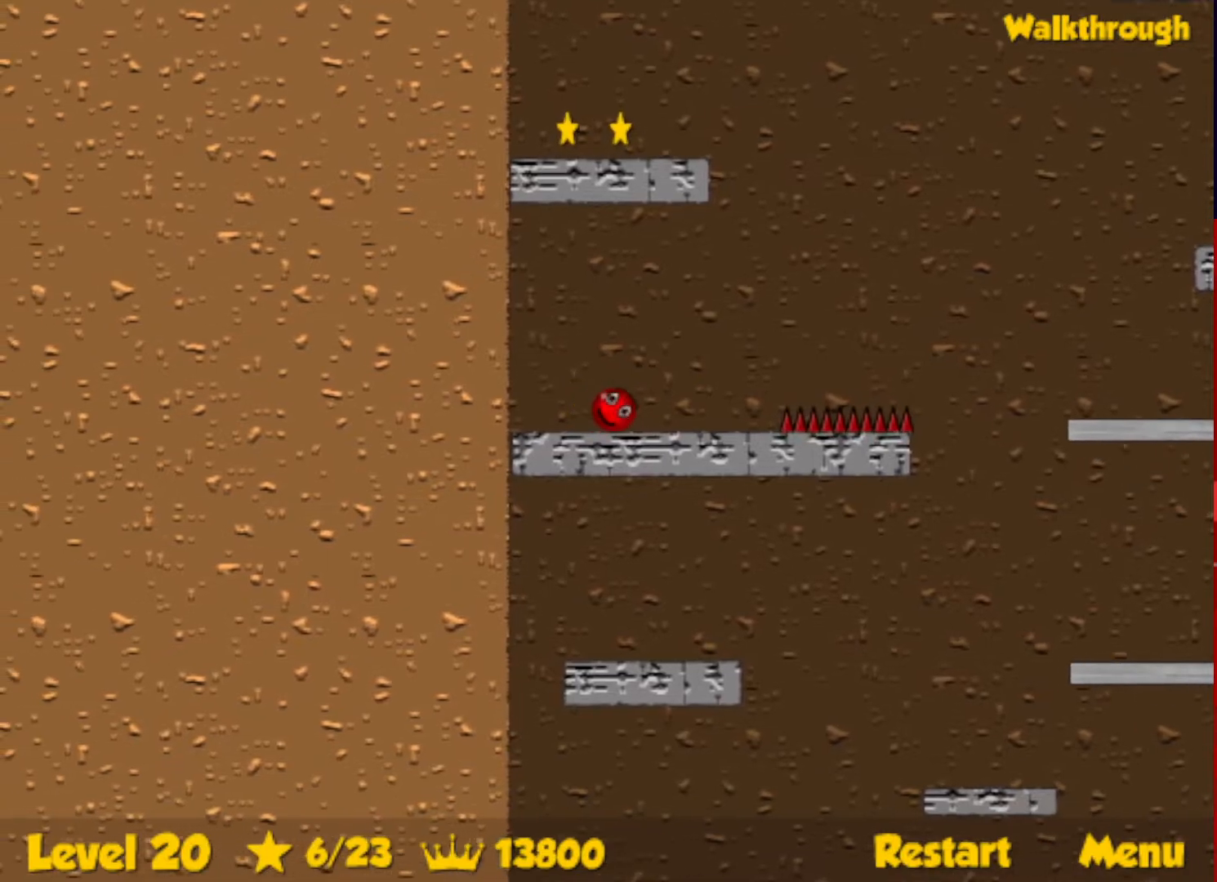
{"keys": ["right", "up"], "events": [[233, "up", "down"], [267, "escape", "down"], [300, "escape", "up"]]}
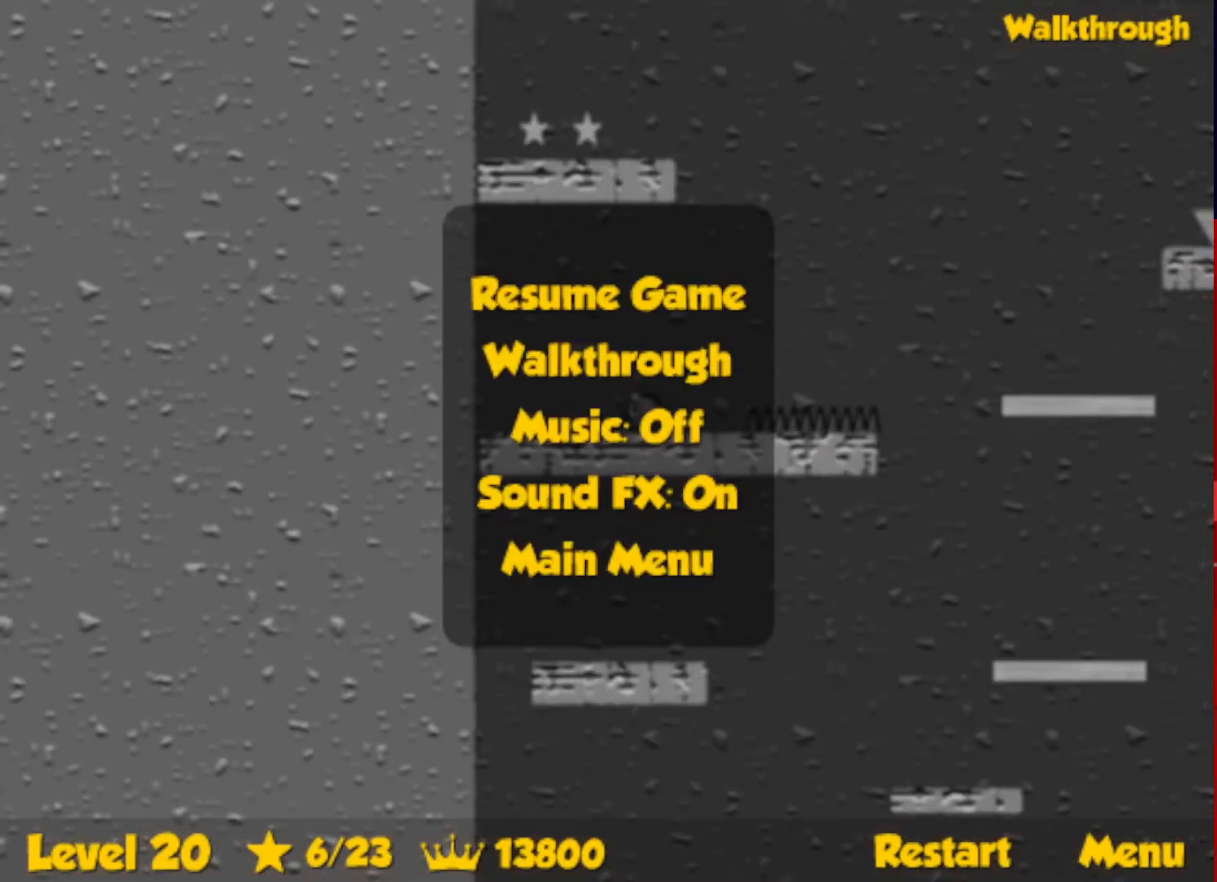
{"keys": ["left", "up"], "events": [[367, "escape", "down"], [400, "escape", "up"], [433, "right", "up"], [450, "left", "down"]]}
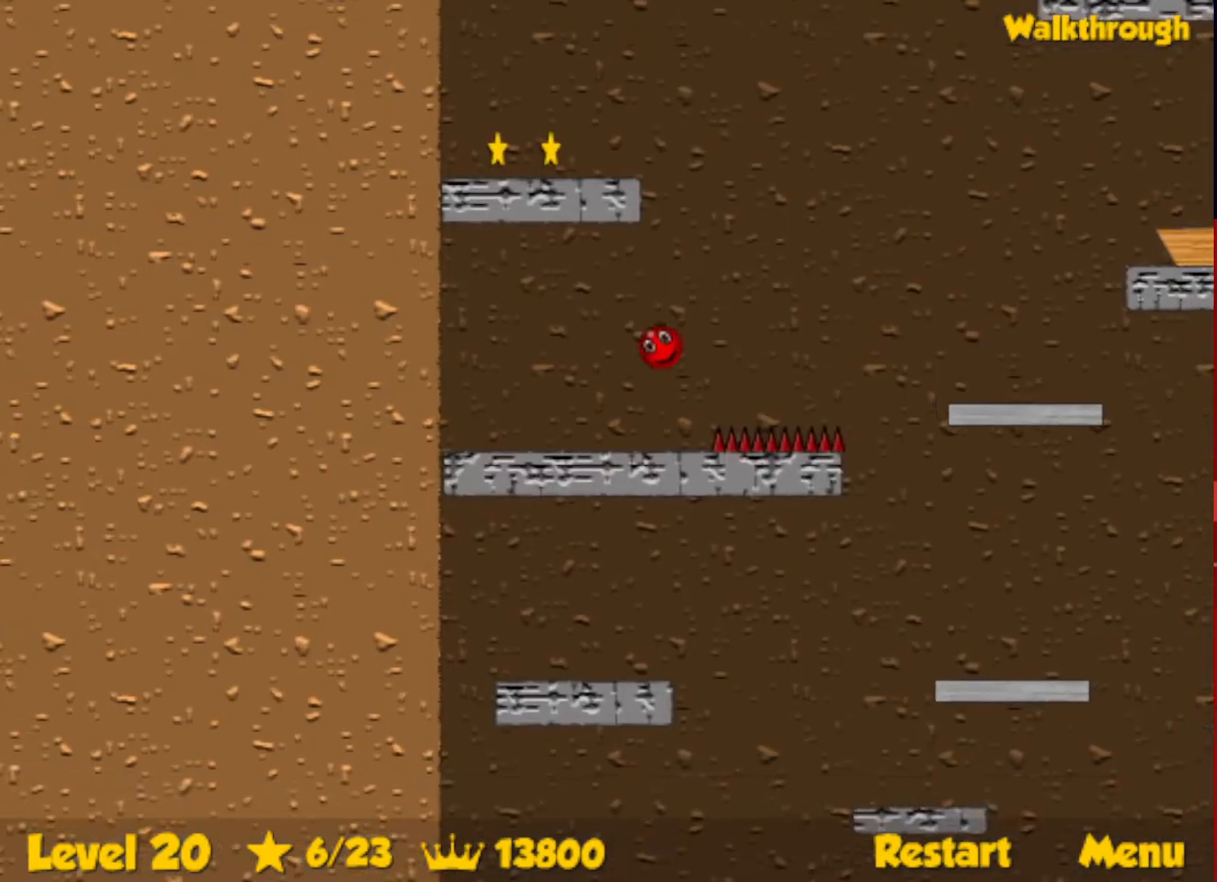
{"keys": ["left", "up"], "events": [[283, "left", "up"], [350, "left", "down"]]}
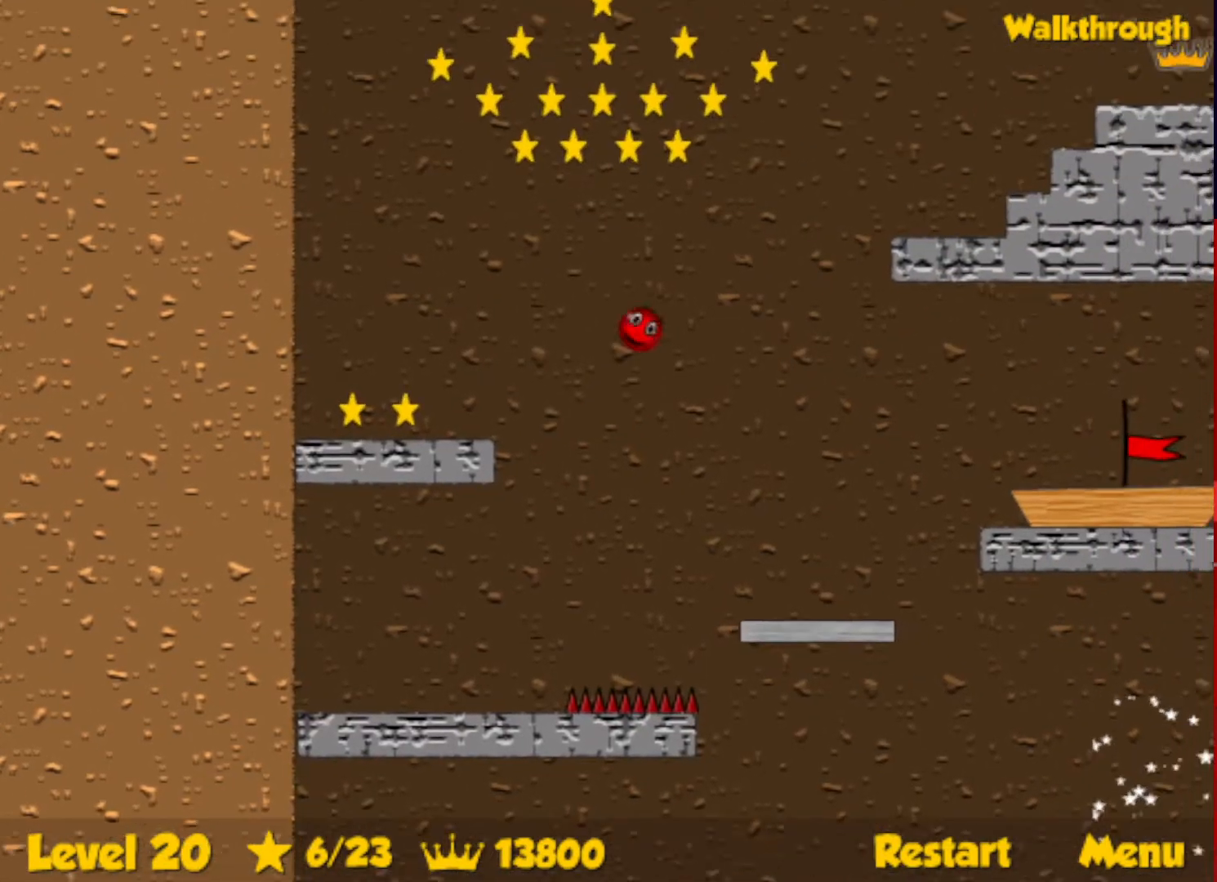
{"keys": ["left", "up"], "events": []}
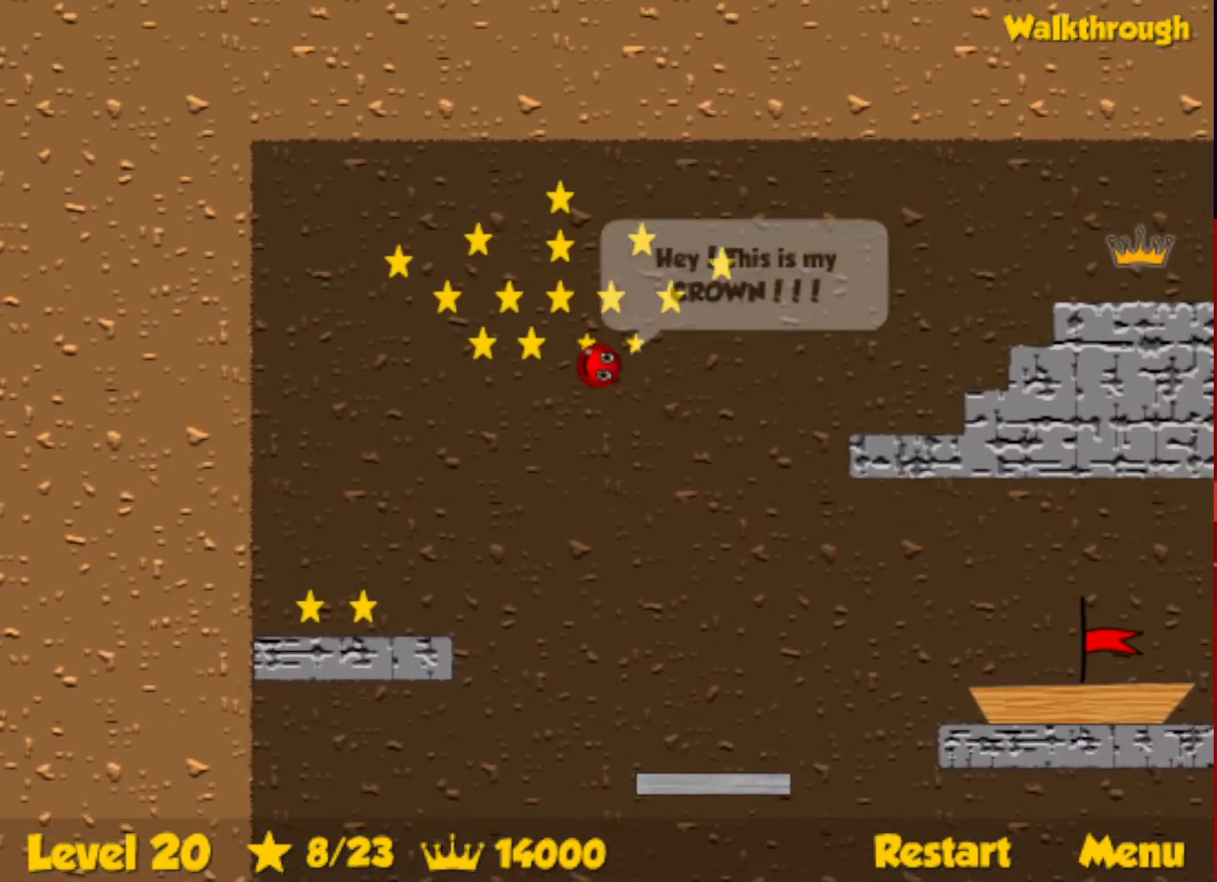
{"keys": ["left", "up"], "events": []}
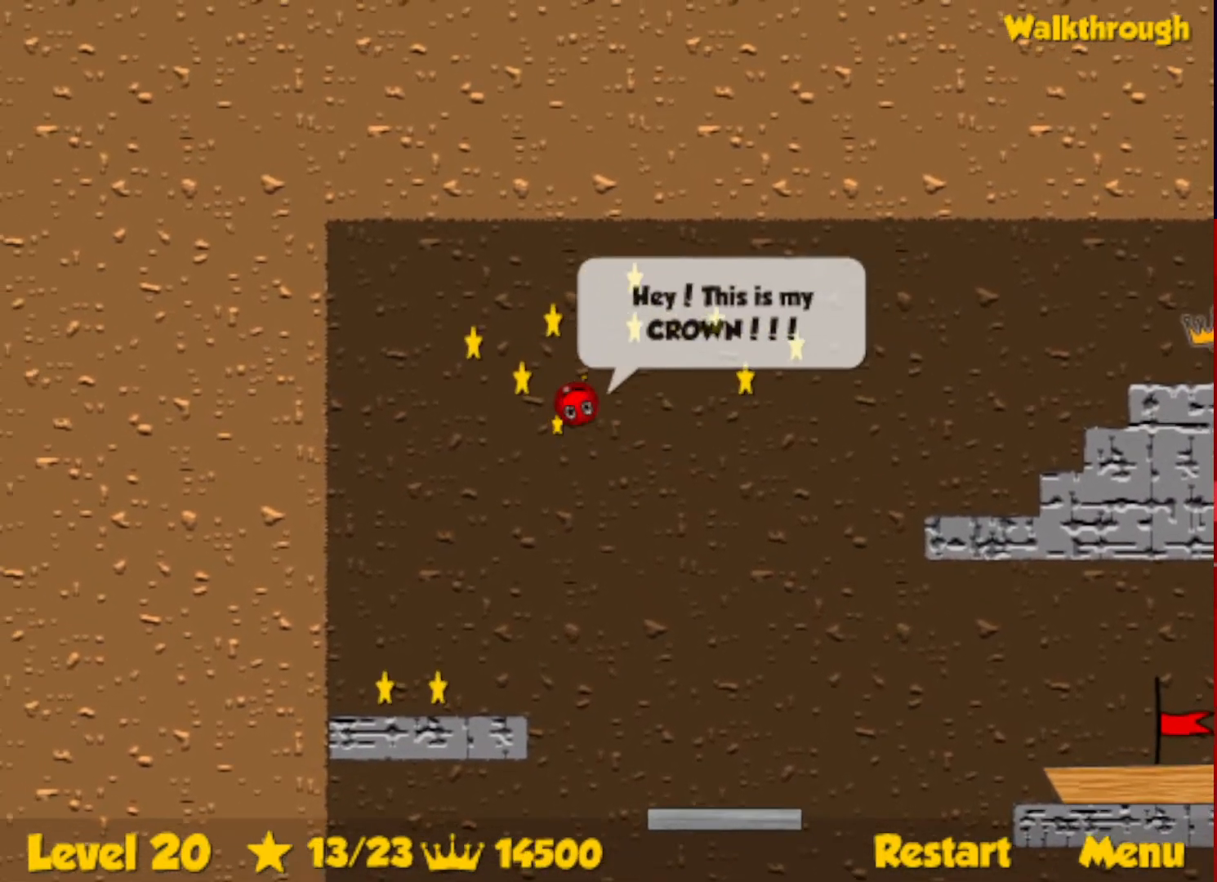
{"keys": ["left"], "events": [[50, "up", "up"]]}
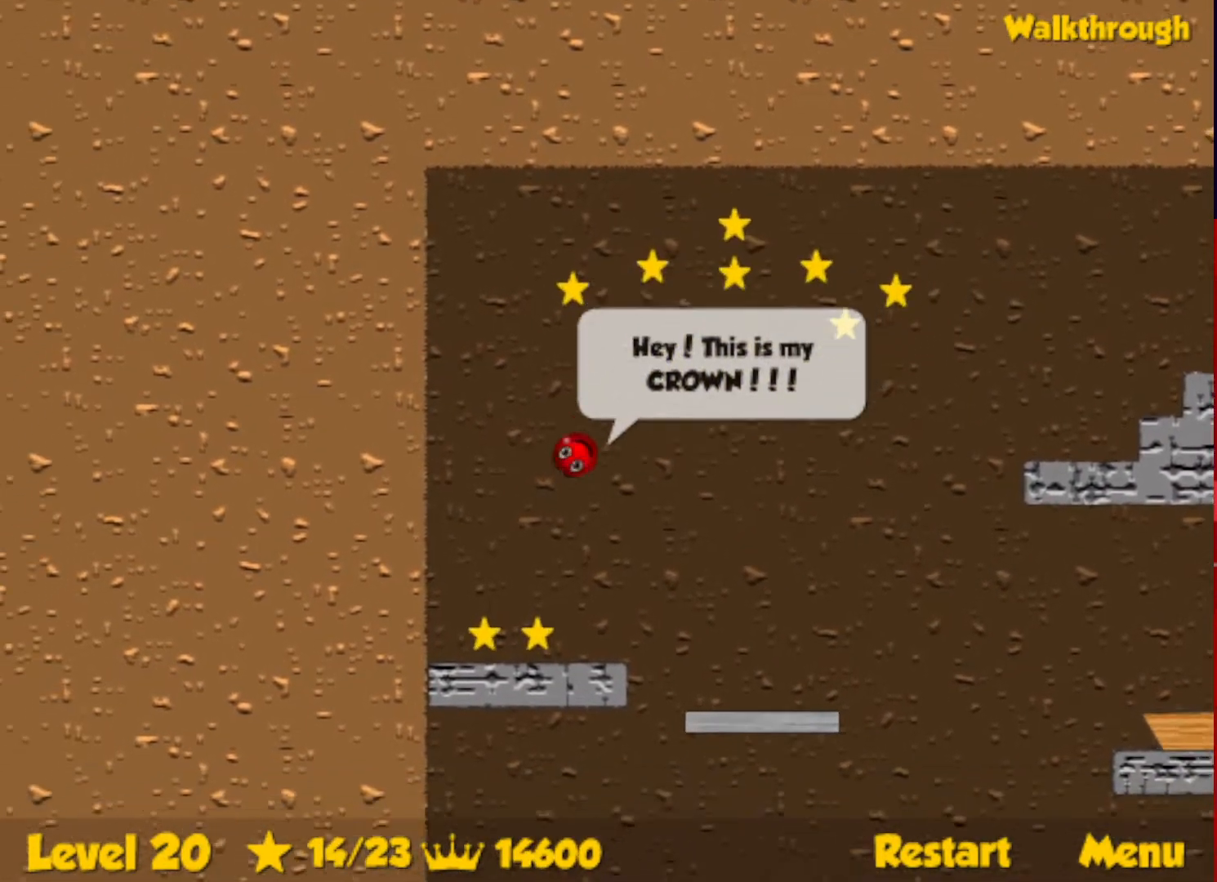
{"keys": ["right"], "events": [[250, "left", "up"], [283, "down", "down"], [300, "right", "down"], [450, "down", "up"]]}
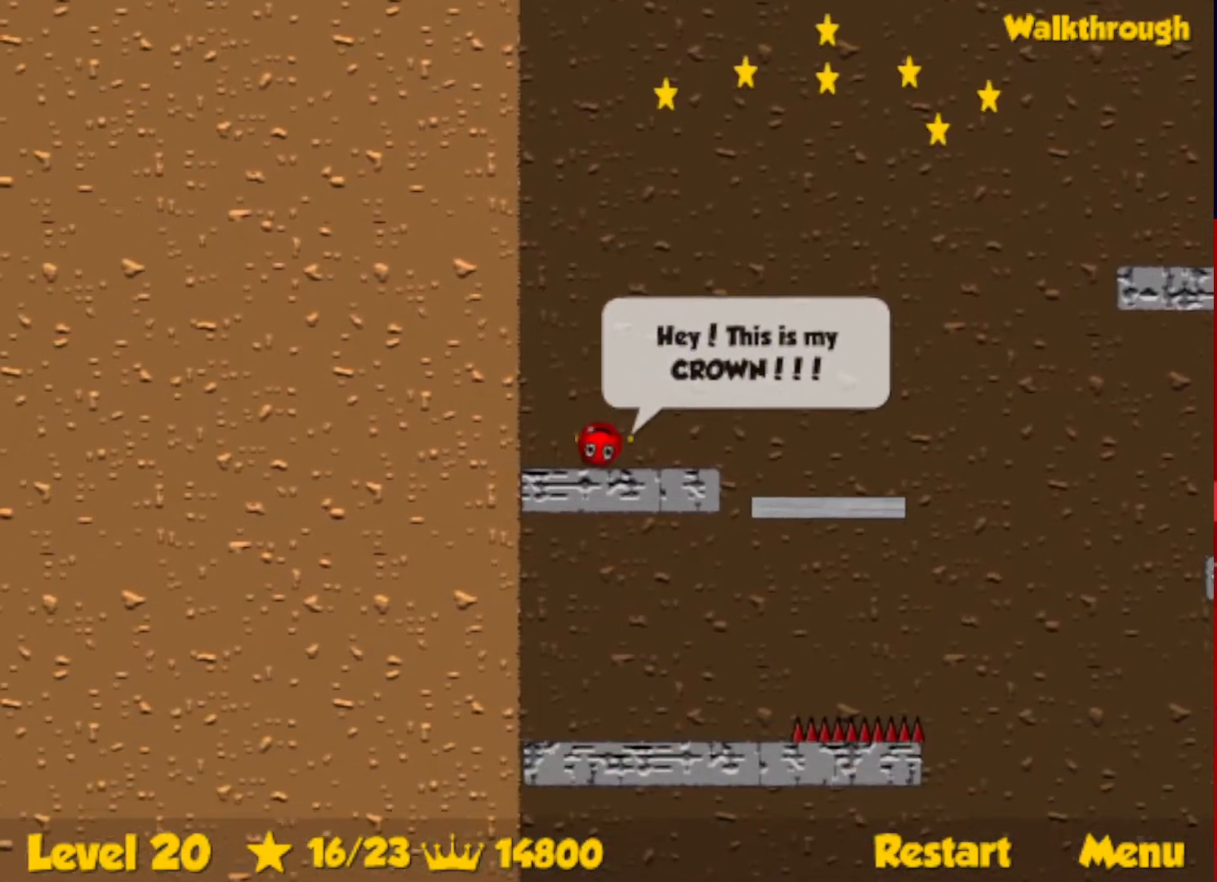
{"keys": ["right", "up"], "events": [[400, "up", "down"], [433, "escape", "down"], [483, "escape", "up"]]}
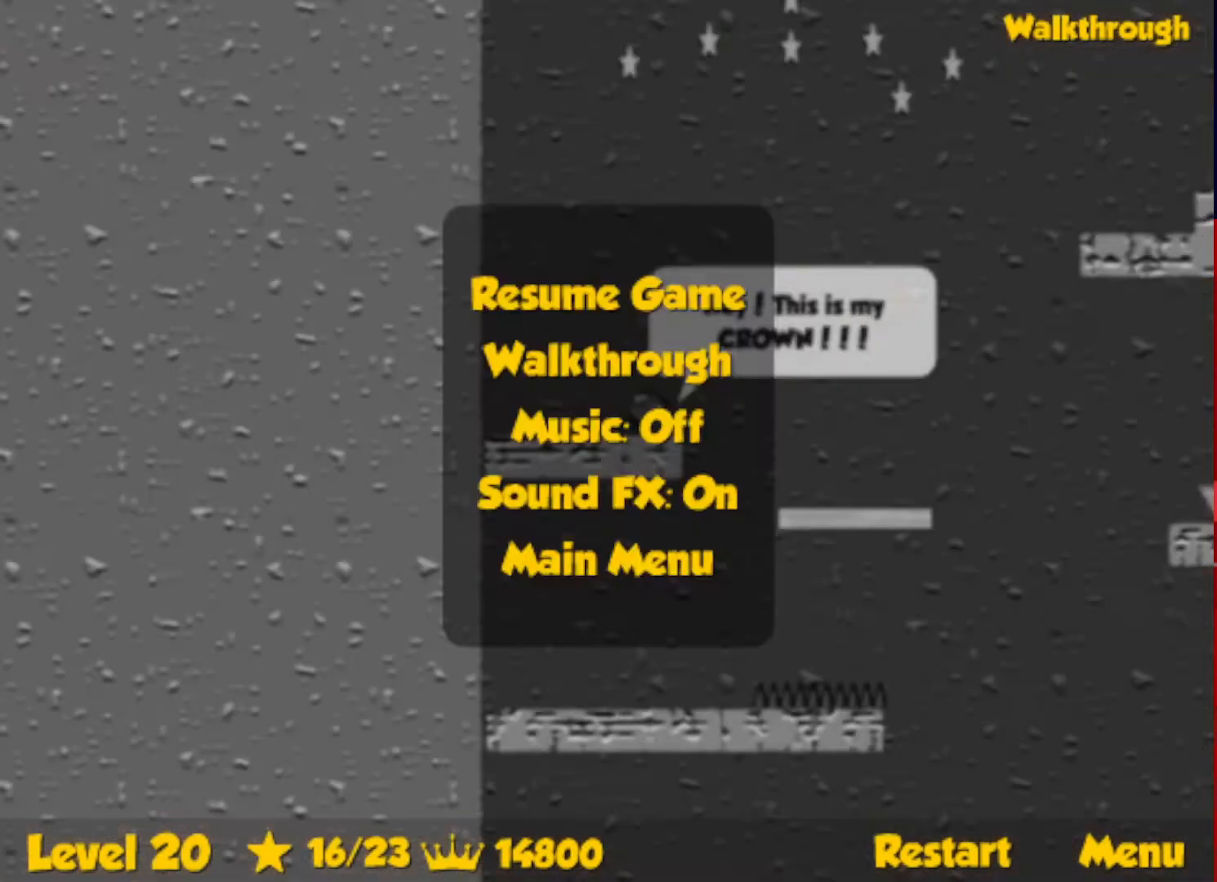
{"keys": ["right", "up"], "events": []}
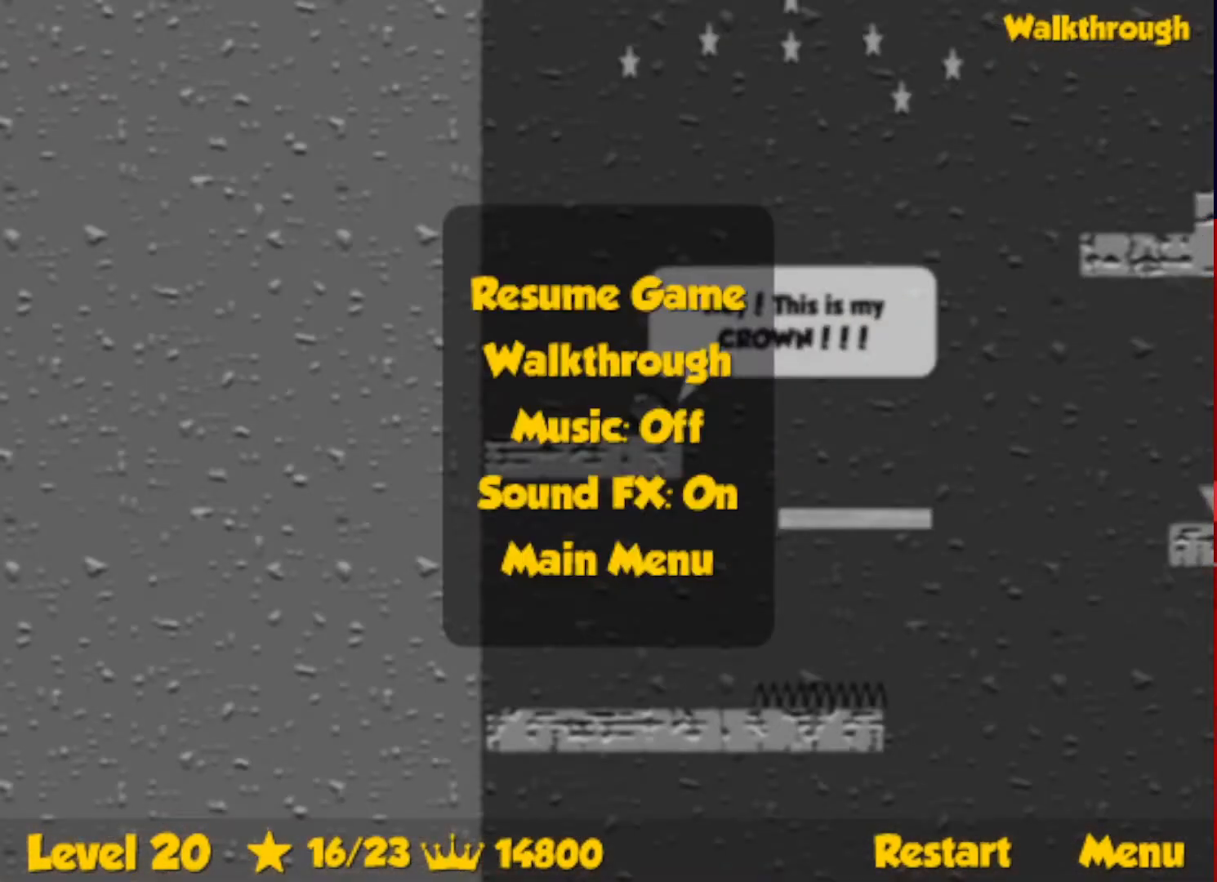
{"keys": ["right"], "events": [[33, "escape", "down"], [67, "escape", "up"], [233, "up", "up"]]}
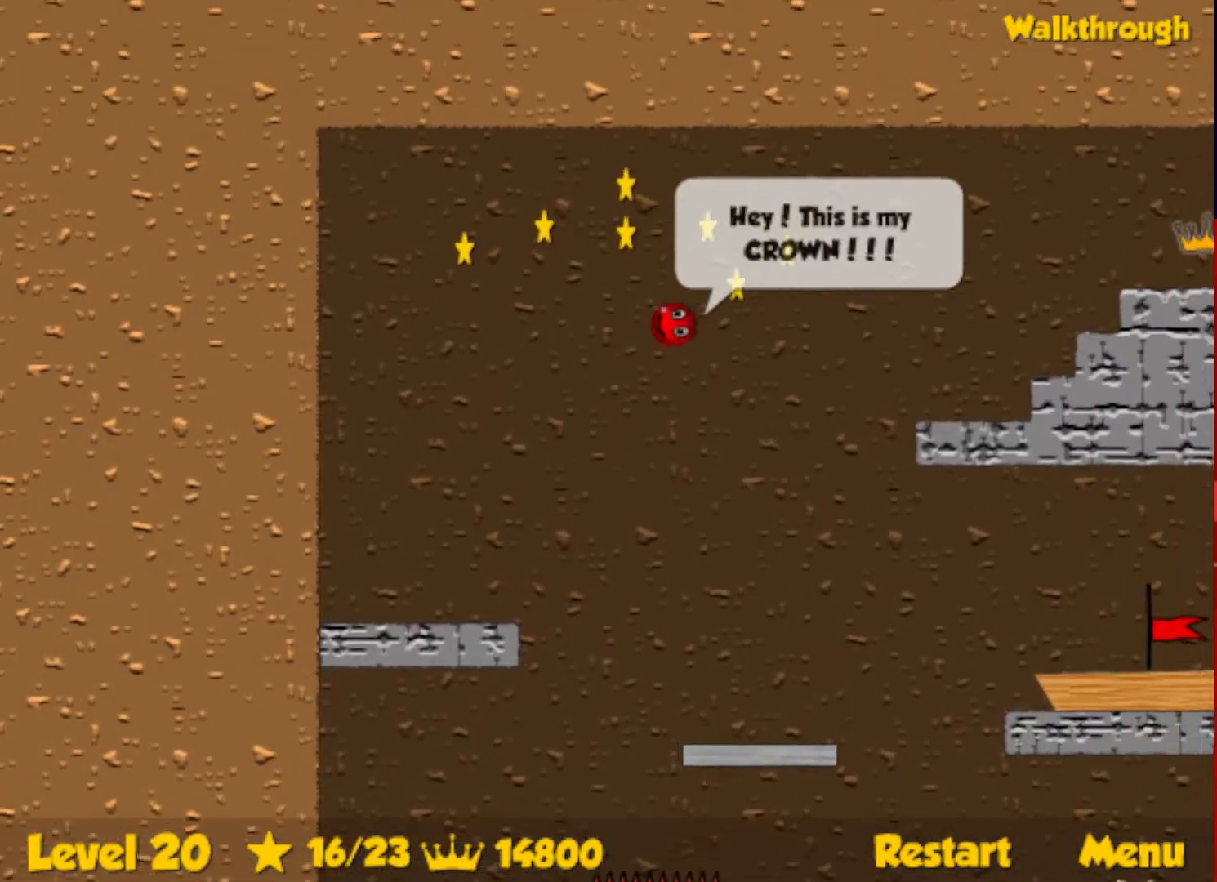
{"keys": ["right"], "events": []}